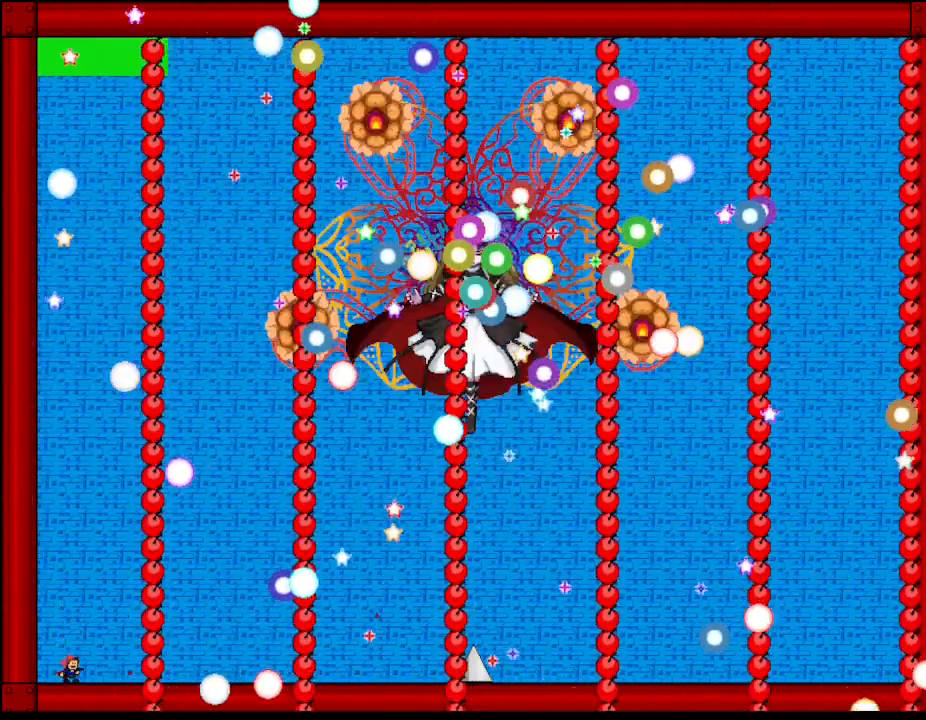
Gameplay with keyboard; each line is a JSON object with the keys held at the frame after it. "events" lists presses ("down") and releases ("up") of "down", "l_up", "left", "r", "r_up", "right", "up" and "z" between this image and that frame as [ms after this image, input, new state], when the widget could be followed in between. No other keys are recorded. Mouse input is not recorded. Key names are as the overlay labels them; some are game actions (e.g. jump) rather than physical keys.
{"keys": ["z"], "events": [[83, "z", "up"], [183, "z", "down"], [333, "z", "up"], [433, "z", "down"]]}
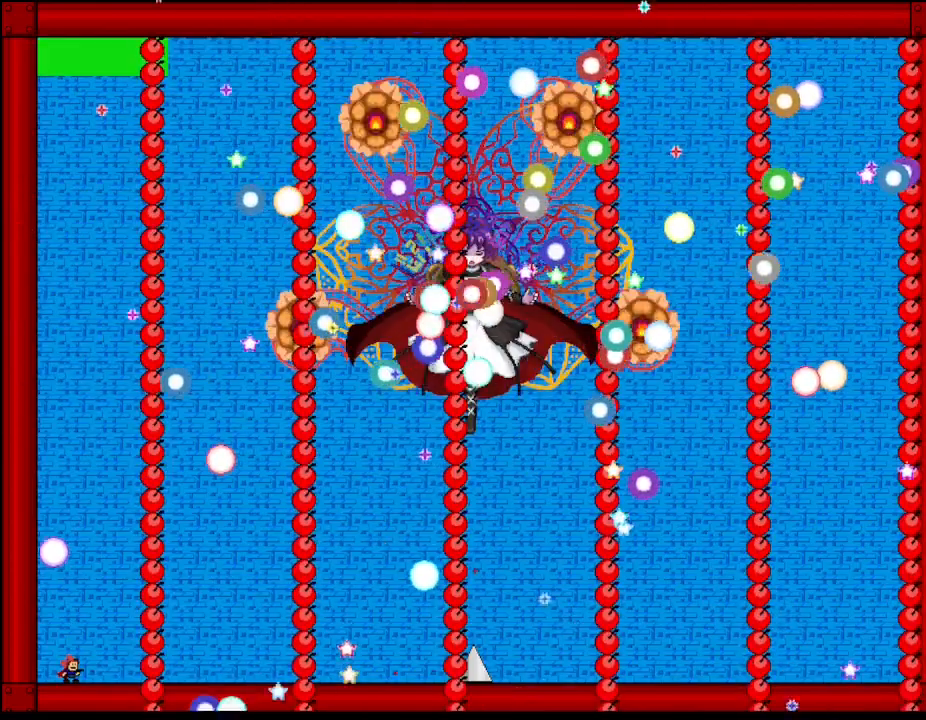
{"keys": [], "events": [[67, "z", "up"], [150, "z", "down"], [300, "z", "up"], [367, "z", "down"], [500, "z", "up"]]}
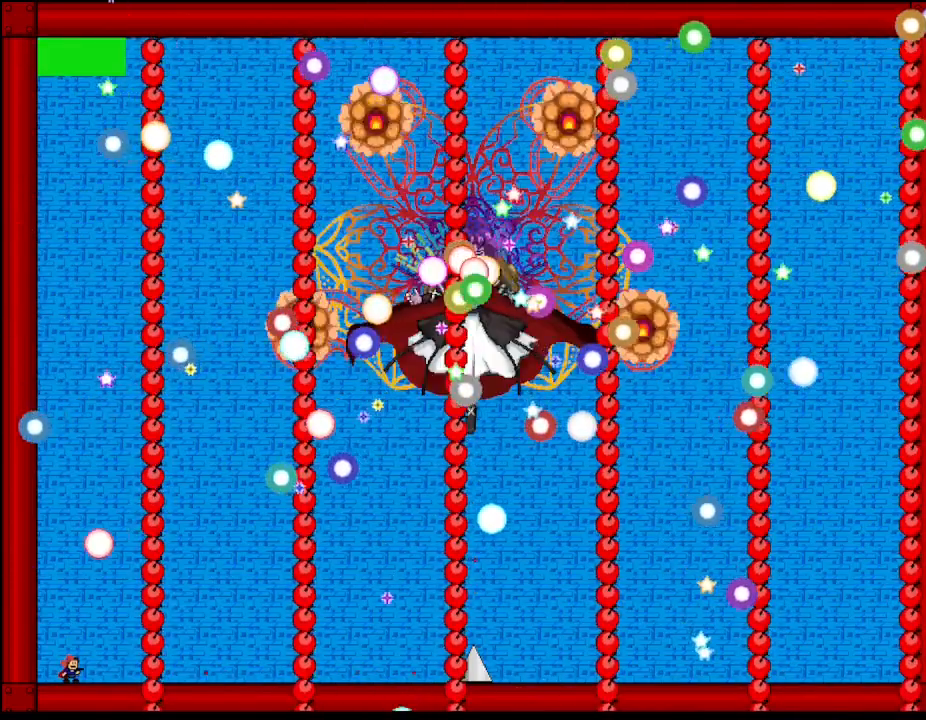
{"keys": ["l_up"], "events": [[100, "z", "down"], [217, "z", "up"], [300, "z", "down"], [450, "z", "up"], [483, "l_up", "down"]]}
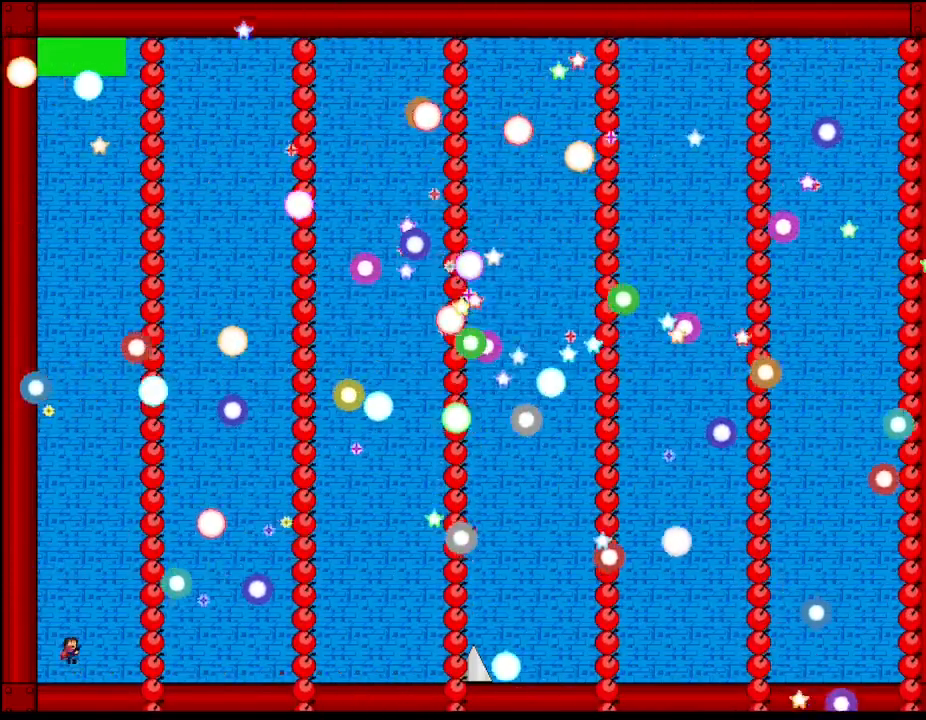
{"keys": [], "events": [[33, "left", "down"], [33, "z", "down"], [150, "l_up", "up"], [183, "z", "up"], [250, "left", "up"], [267, "right", "down"], [300, "l_up", "down"], [333, "right", "up"], [350, "l_up", "up"]]}
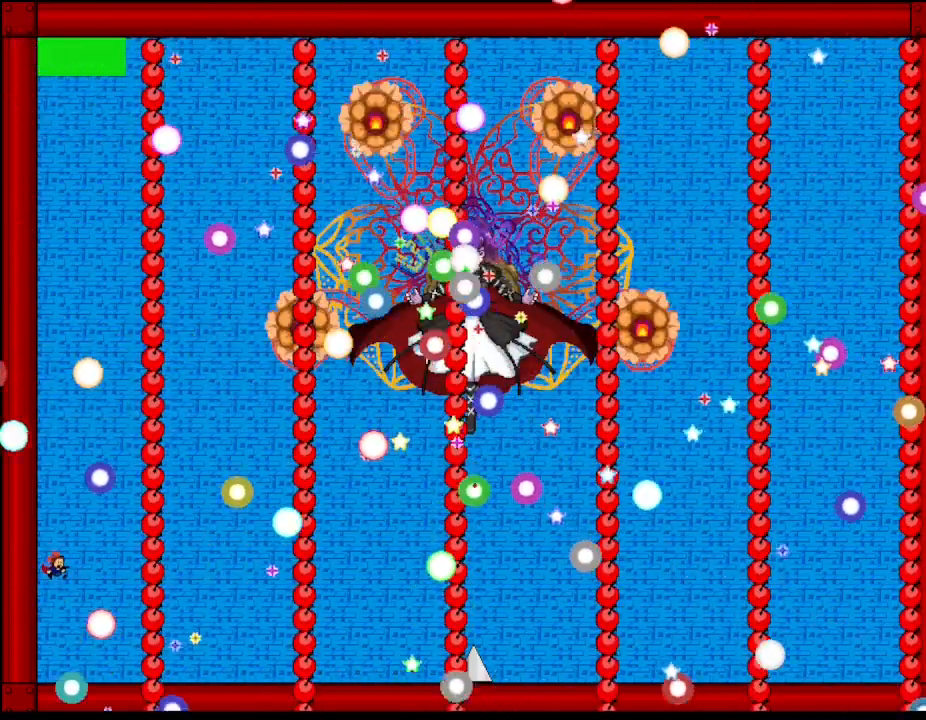
{"keys": ["l_up", "left", "z"], "events": [[50, "right", "down"], [167, "right", "up"], [383, "z", "down"], [400, "l_up", "down"], [500, "left", "down"]]}
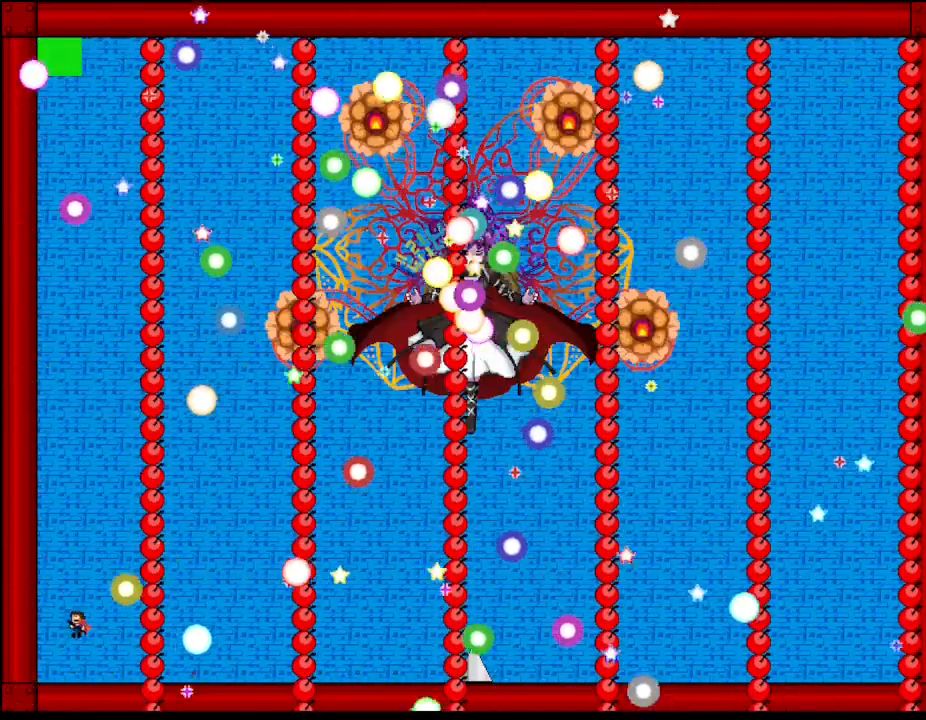
{"keys": [], "events": [[183, "l_up", "up"], [183, "z", "up"], [283, "left", "up"], [283, "right", "down"], [433, "right", "up"]]}
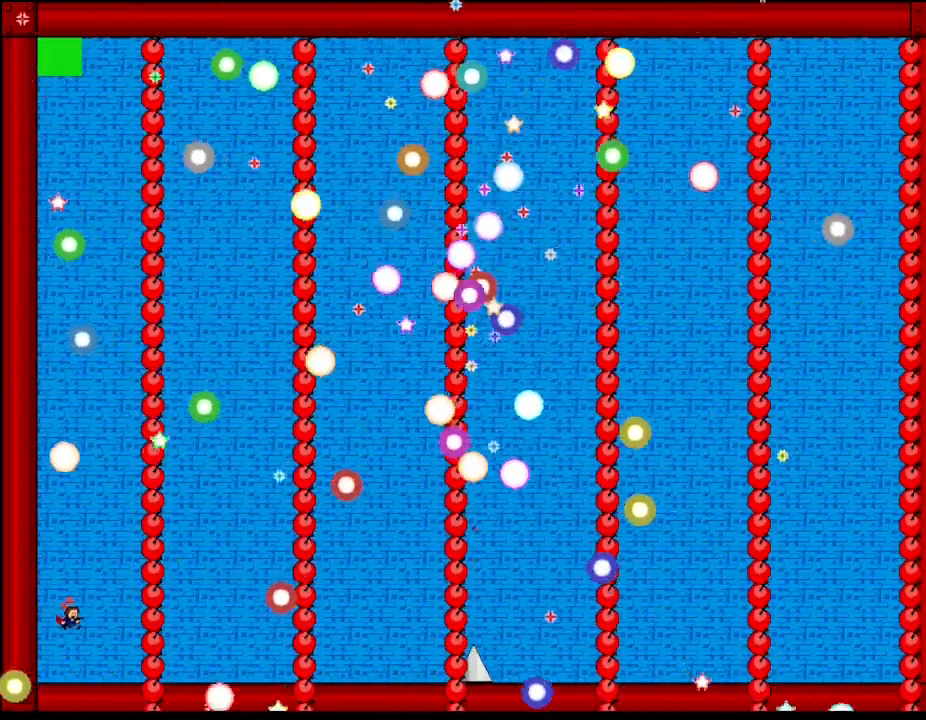
{"keys": [], "events": [[150, "z", "down"], [283, "z", "up"], [333, "z", "down"], [483, "z", "up"]]}
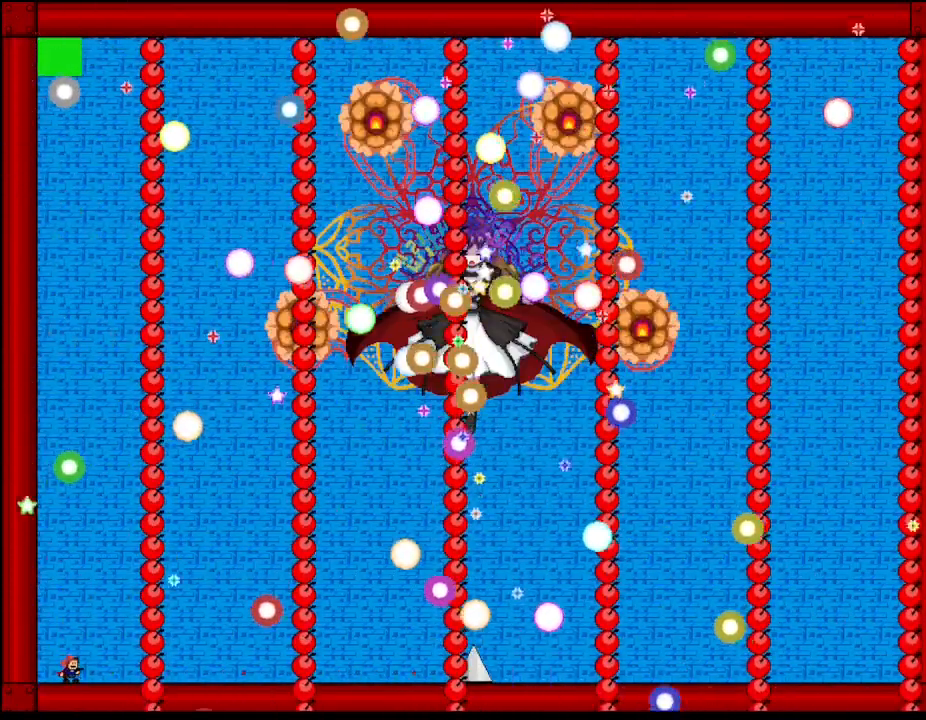
{"keys": [], "events": [[83, "l_up", "down"], [83, "z", "down"], [200, "l_up", "up"], [217, "z", "up"]]}
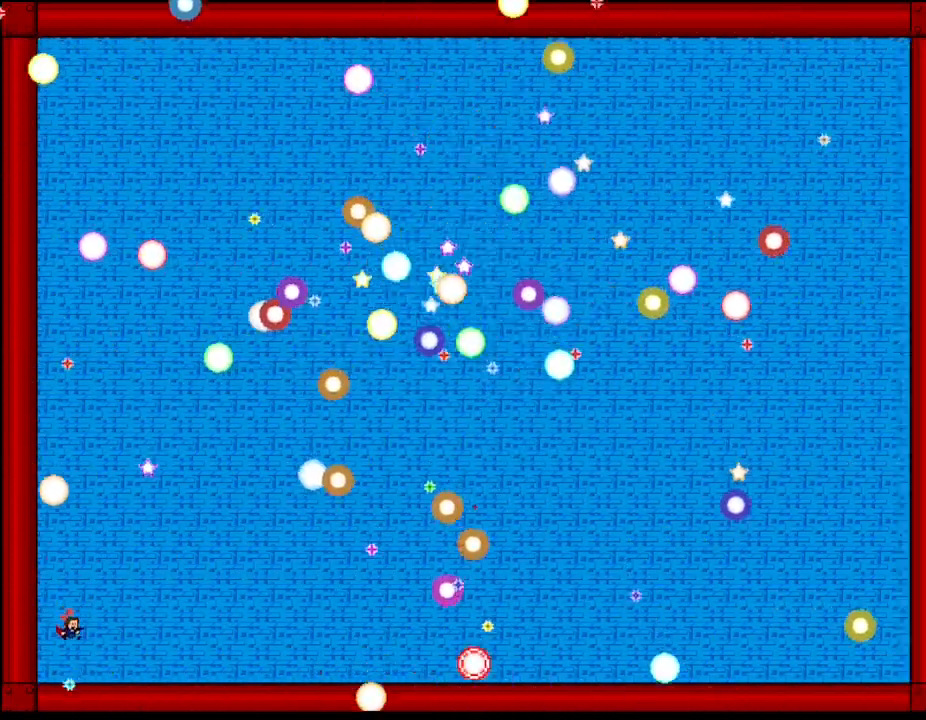
{"keys": [], "events": [[217, "z", "down"], [300, "z", "up"]]}
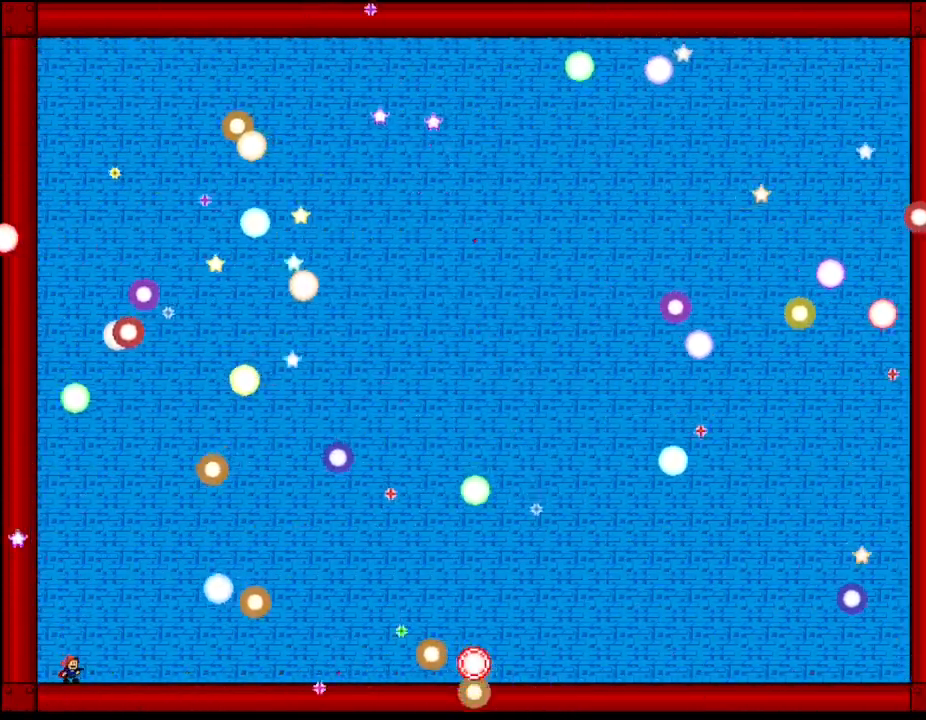
{"keys": ["l_up", "right"], "events": [[133, "right", "down"], [150, "l_up", "down"], [217, "l_up", "up"], [483, "l_up", "down"]]}
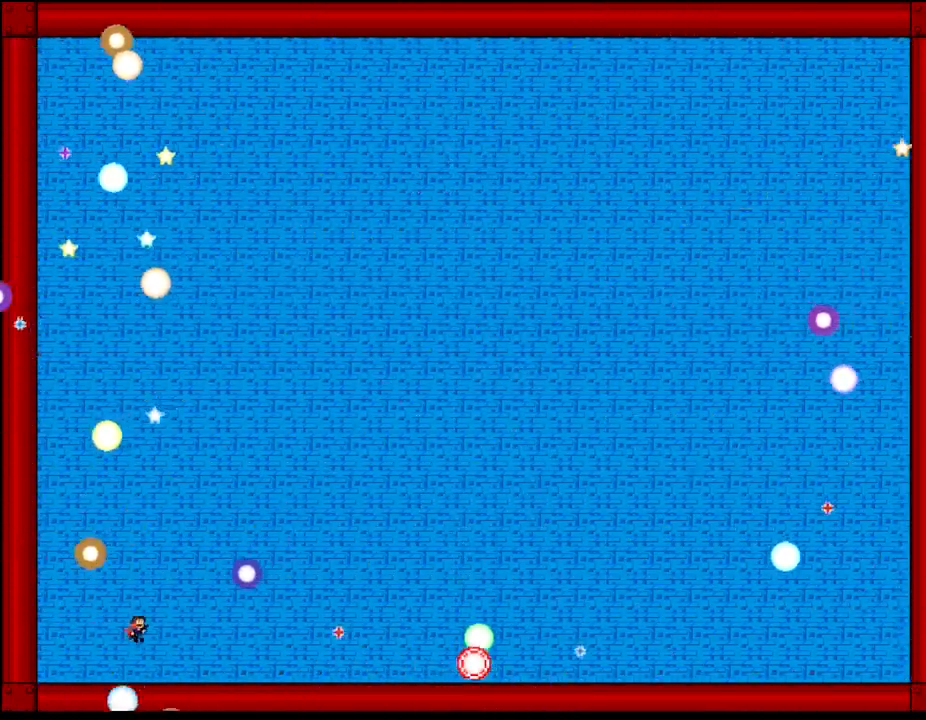
{"keys": ["l_up", "right"], "events": []}
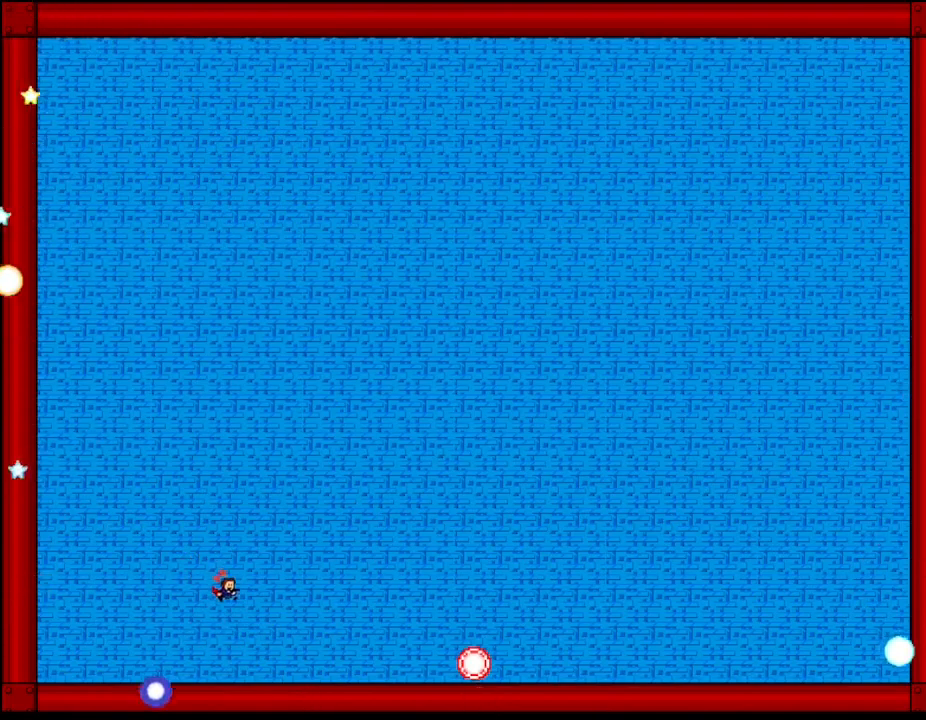
{"keys": ["right"], "events": [[50, "l_up", "up"], [350, "l_up", "down"], [400, "l_up", "up"]]}
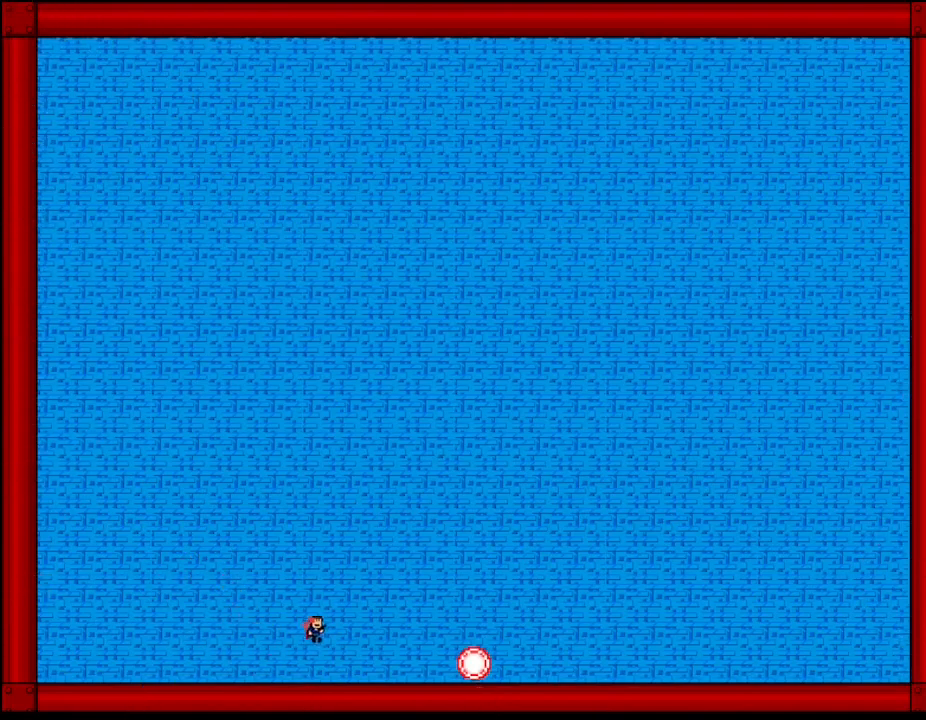
{"keys": ["right"], "events": [[200, "l_up", "down"], [417, "l_up", "up"]]}
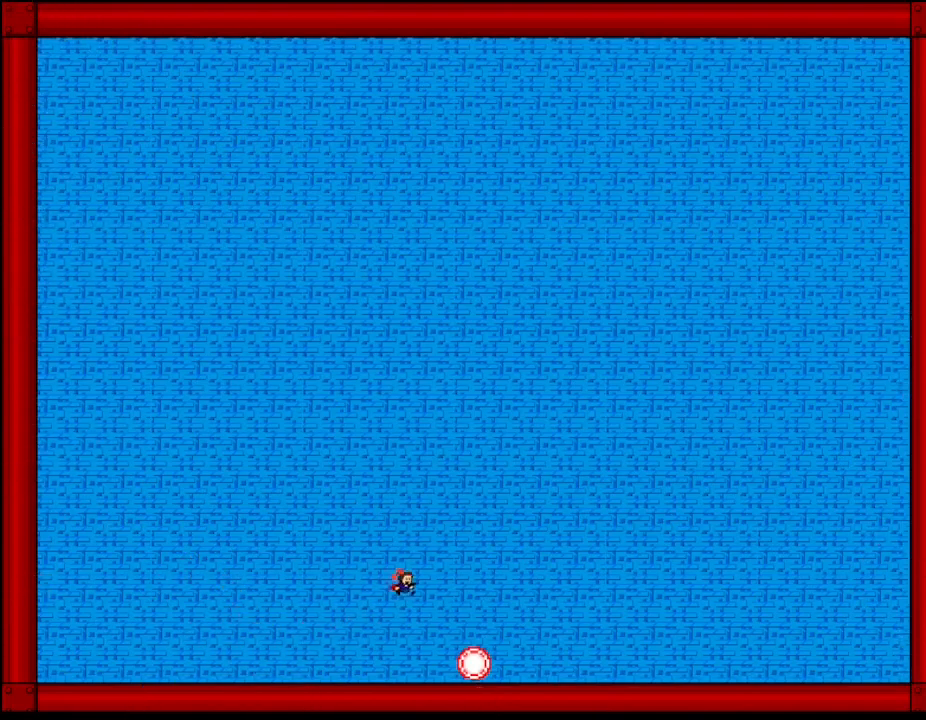
{"keys": ["right"], "events": []}
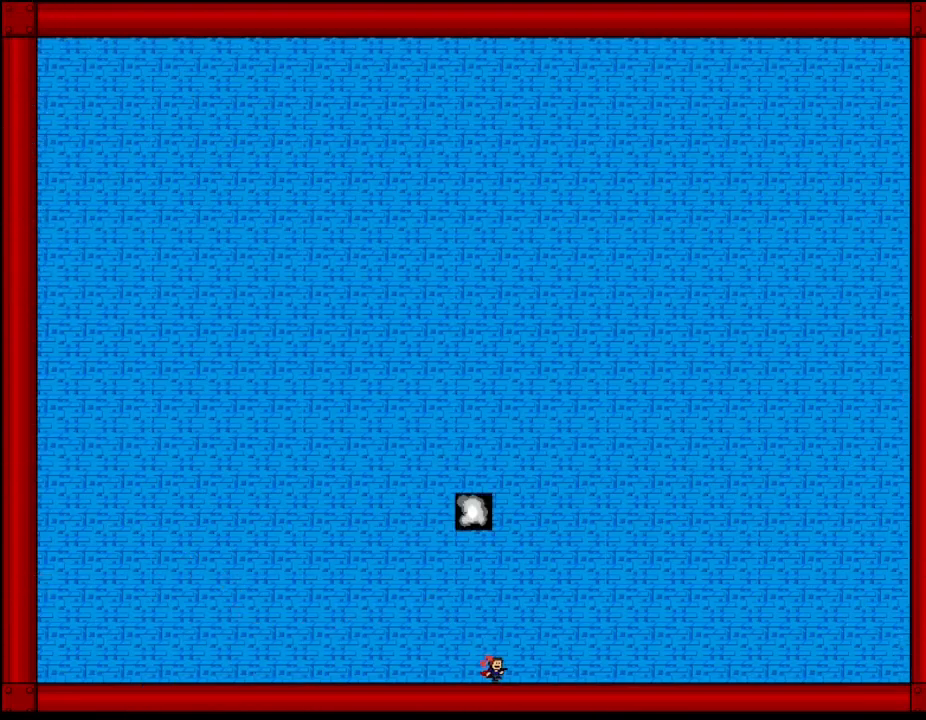
{"keys": ["l_up", "left"], "events": [[200, "l_up", "down"], [217, "right", "up"], [250, "left", "down"]]}
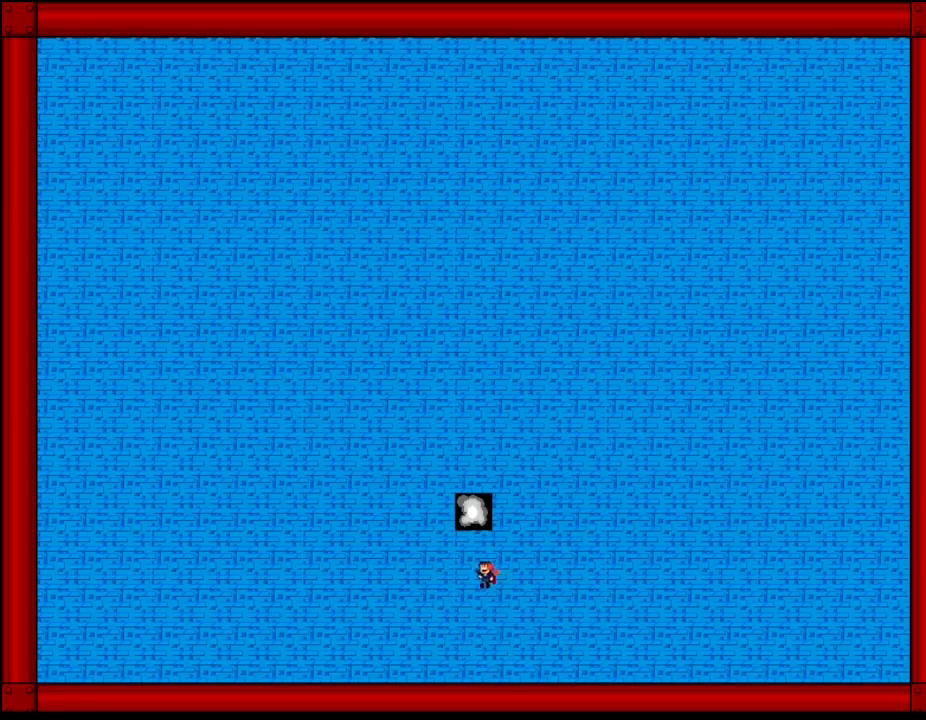
{"keys": [], "events": [[17, "l_up", "up"], [67, "l_up", "down"], [100, "left", "up"], [283, "l_up", "up"]]}
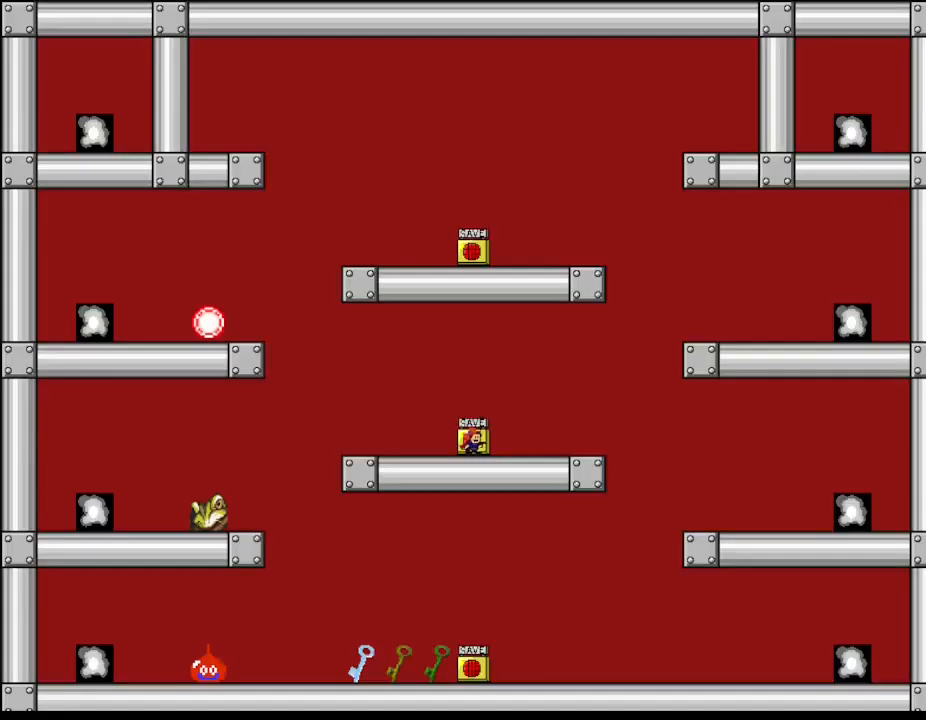
{"keys": ["z"], "events": [[133, "right", "down"], [300, "left", "down"], [333, "right", "up"], [367, "z", "down"], [400, "left", "up"]]}
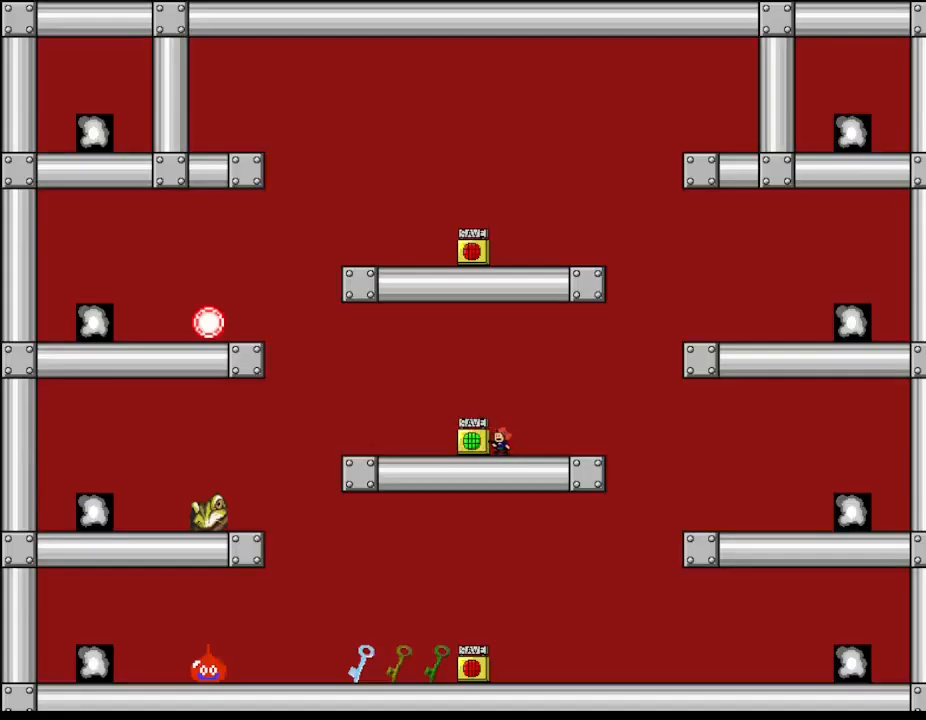
{"keys": ["right"], "events": [[50, "z", "up"], [200, "right", "down"]]}
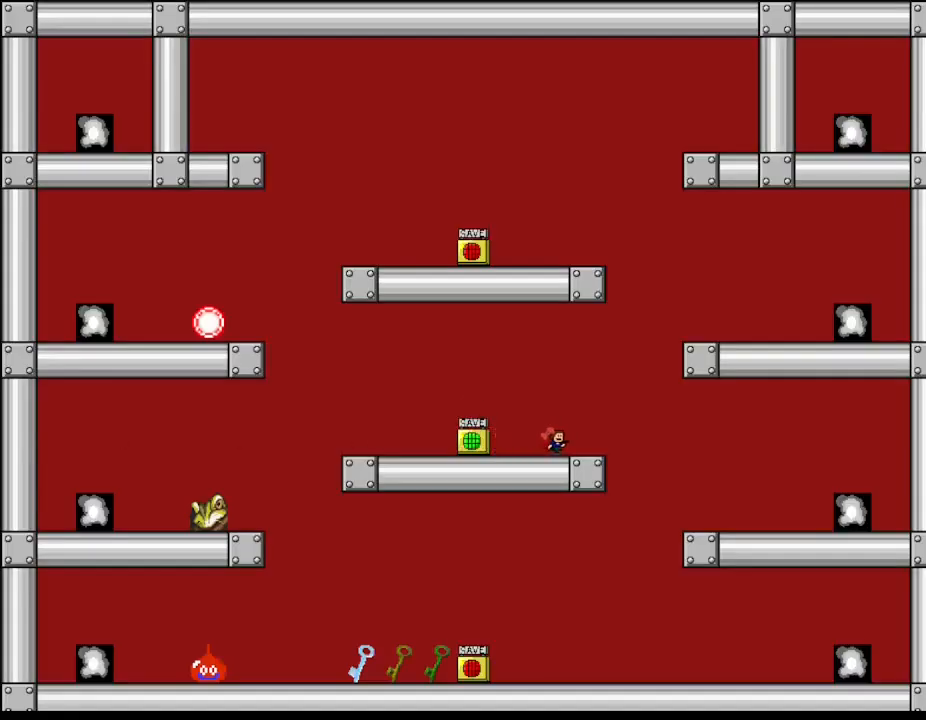
{"keys": [], "events": [[250, "l_up", "down"], [383, "l_up", "up"], [400, "right", "up"]]}
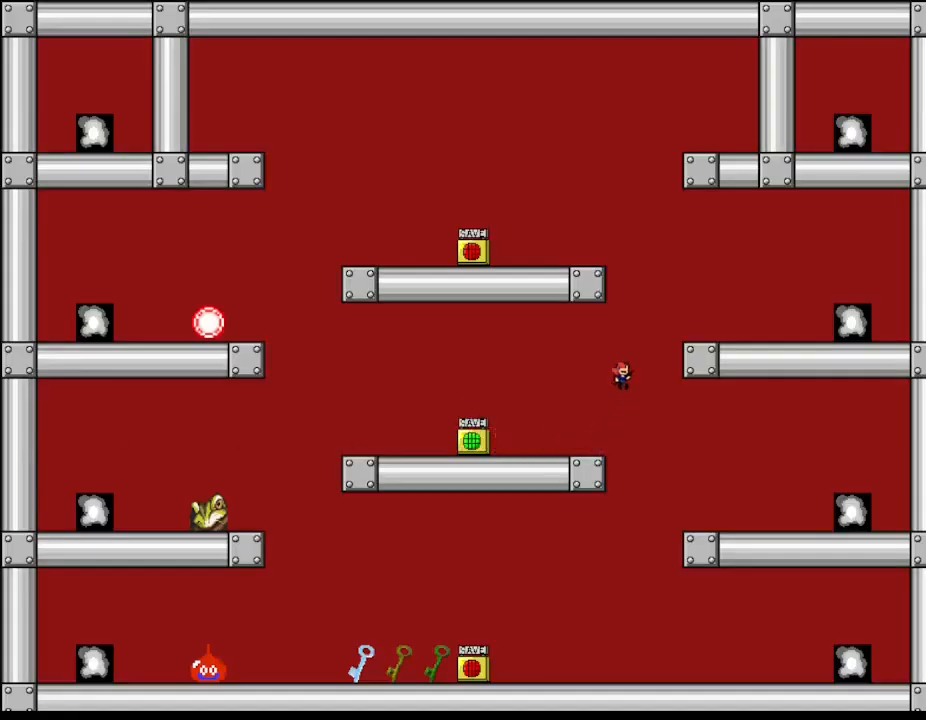
{"keys": ["l_up", "right"], "events": [[117, "l_up", "down"], [133, "right", "down"]]}
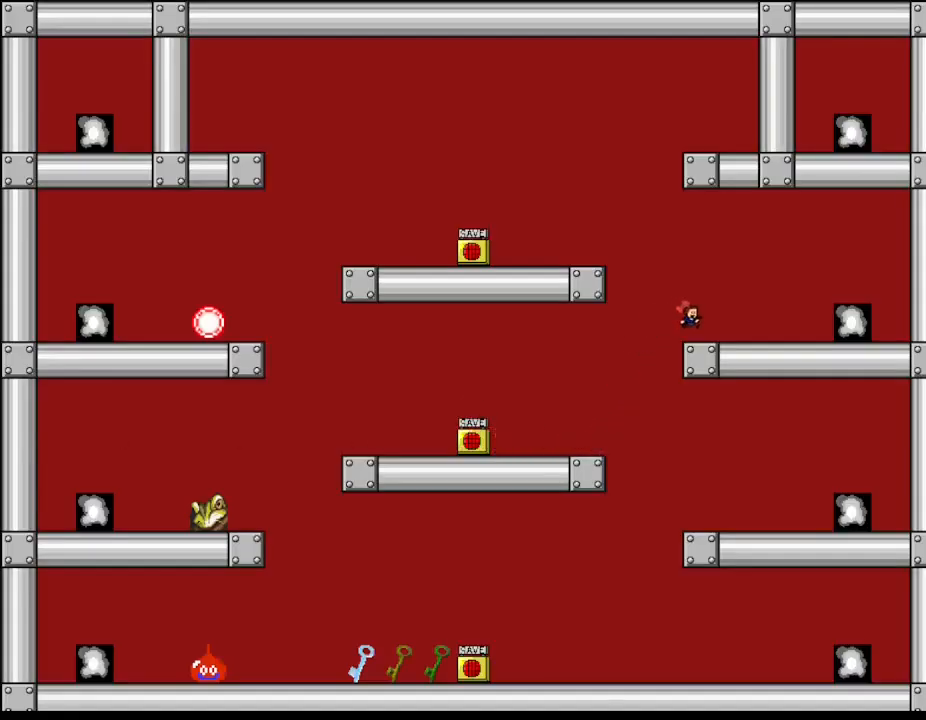
{"keys": ["right"], "events": [[100, "l_up", "up"]]}
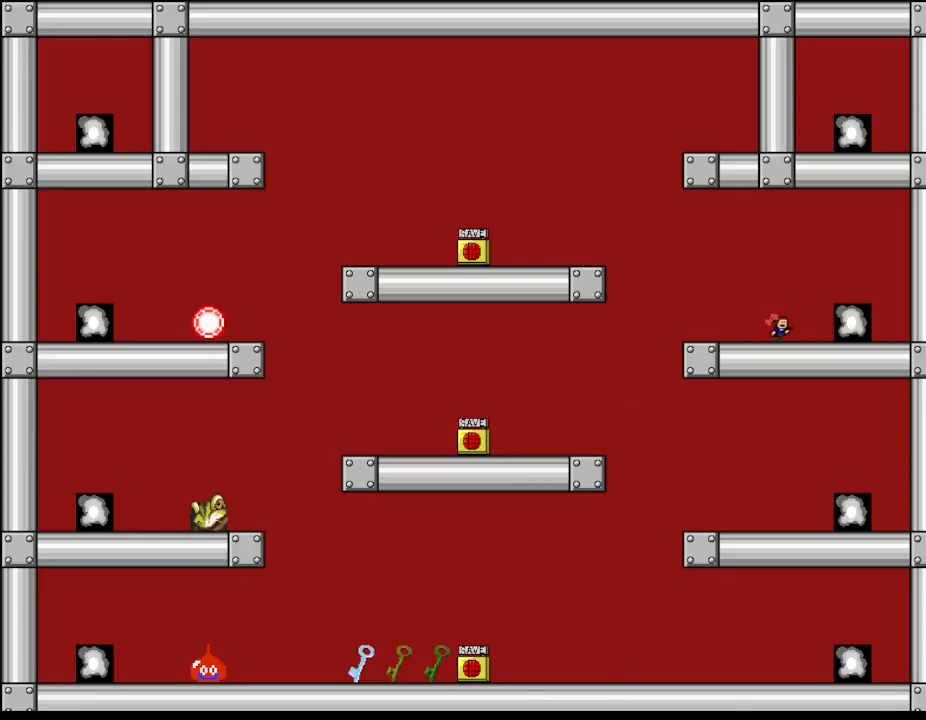
{"keys": [], "events": [[383, "right", "up"]]}
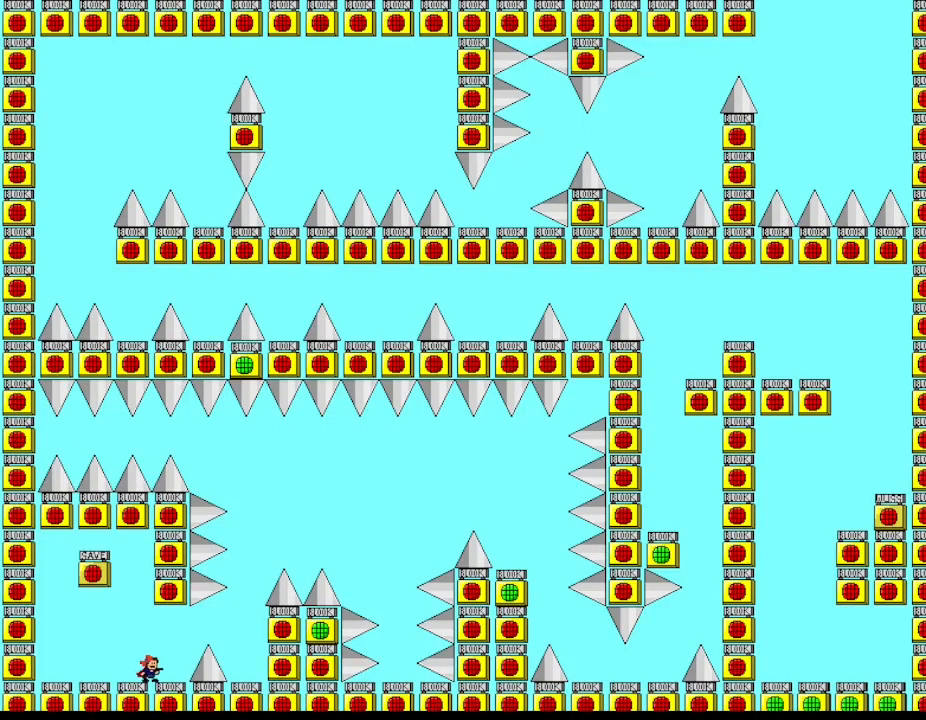
{"keys": ["left"], "events": [[500, "left", "down"]]}
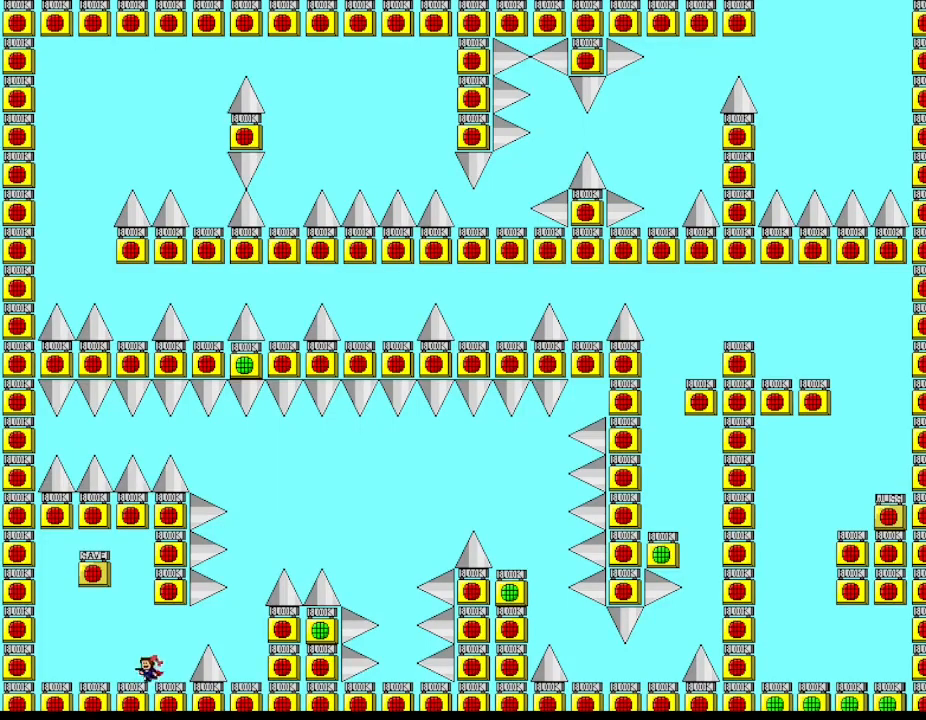
{"keys": ["z"], "events": [[50, "l_up", "down"], [133, "left", "up"], [217, "right", "down"], [333, "right", "up"], [350, "left", "down"], [383, "l_up", "up"], [383, "left", "up"], [417, "z", "down"]]}
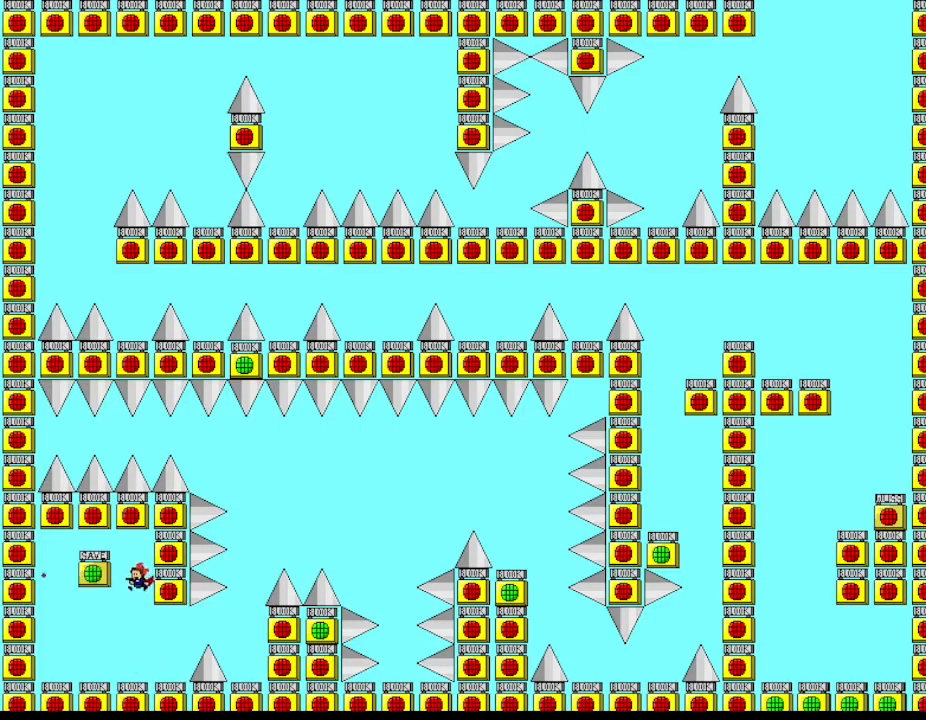
{"keys": ["right"], "events": [[83, "z", "up"], [167, "right", "down"], [333, "l_up", "down"], [417, "l_up", "up"]]}
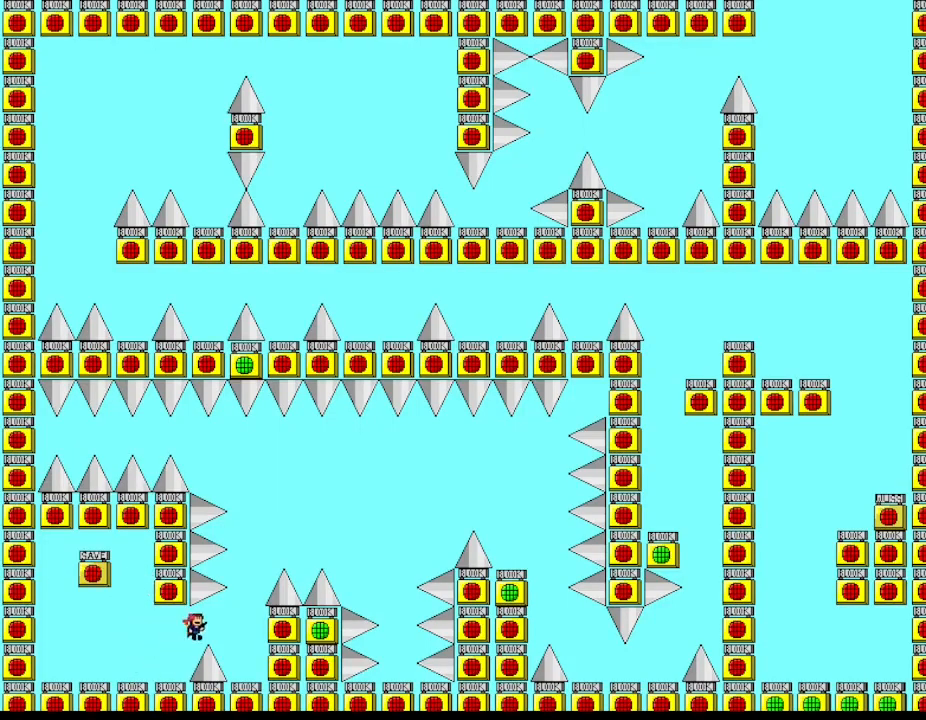
{"keys": ["l_up"], "events": [[367, "l_up", "down"], [367, "right", "up"]]}
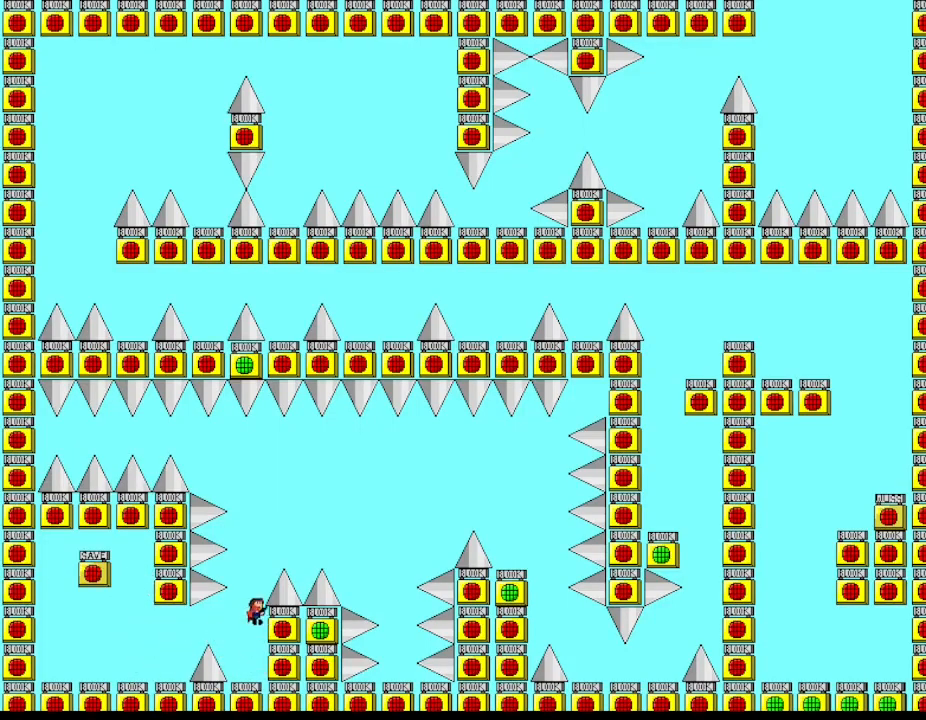
{"keys": ["l_up", "right"], "events": [[250, "l_up", "up"], [300, "l_up", "down"], [333, "right", "down"]]}
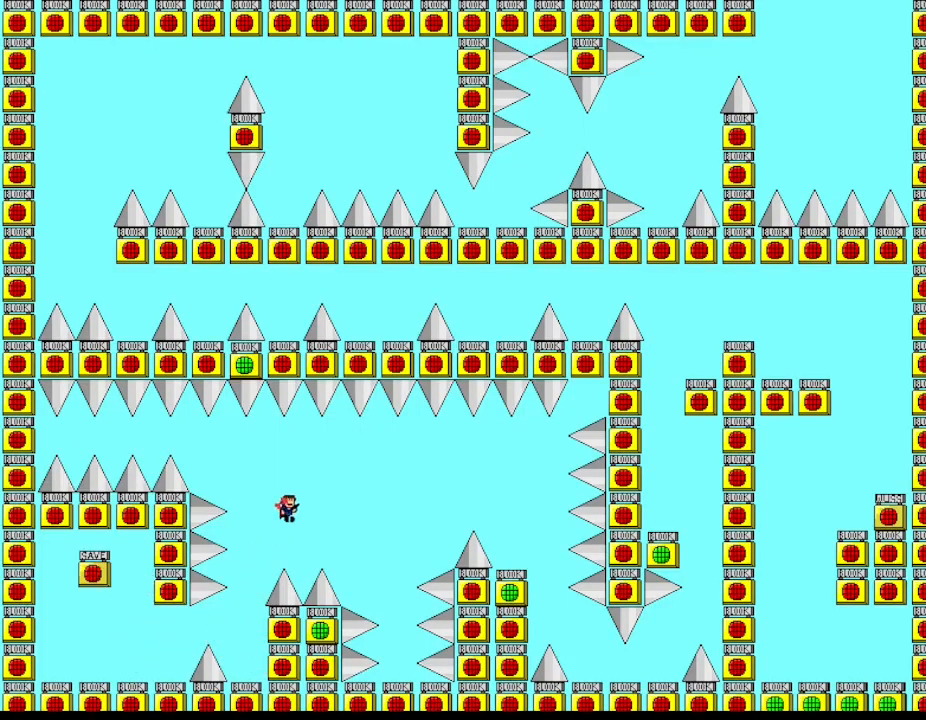
{"keys": ["right"], "events": [[100, "left", "down"], [100, "right", "up"], [250, "left", "up"], [267, "l_up", "up"], [267, "right", "down"]]}
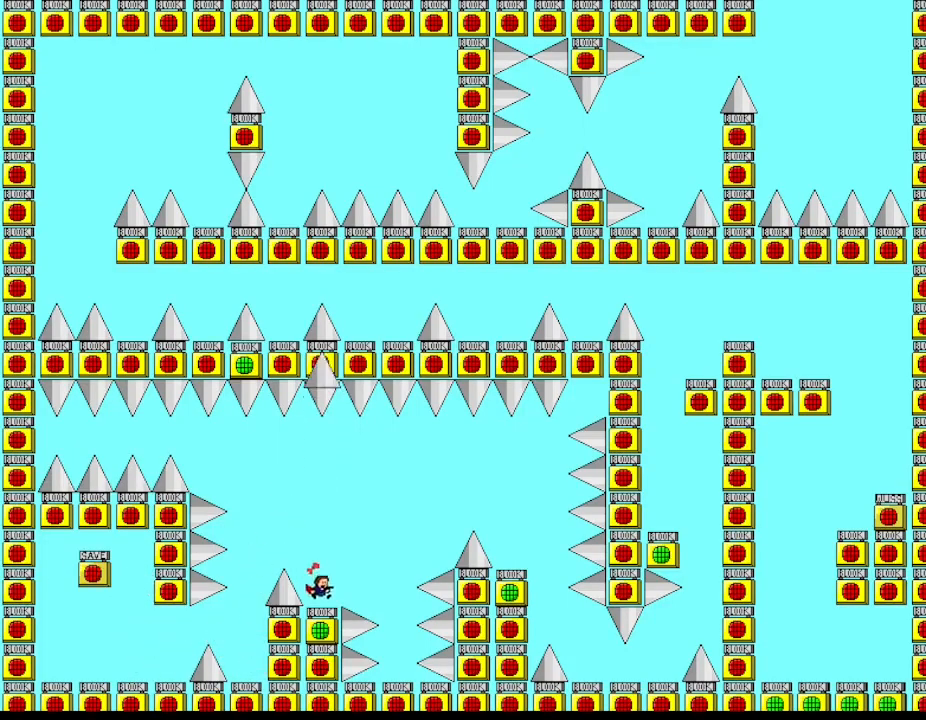
{"keys": ["right"], "events": [[100, "l_up", "down"], [350, "l_up", "up"]]}